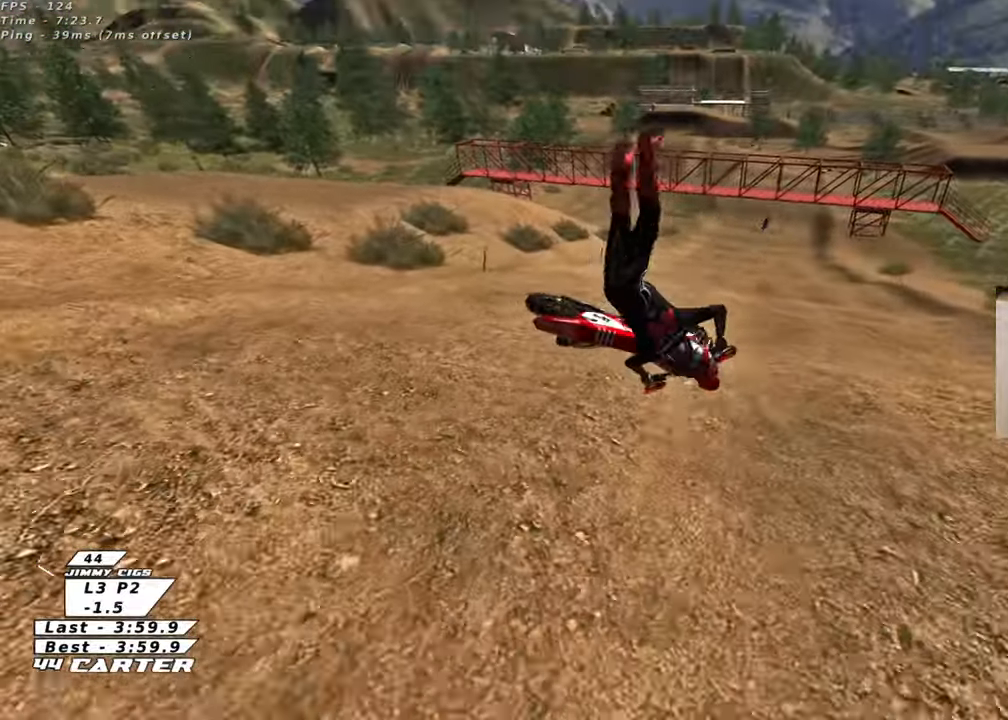
Gameplay with a controller (Xbox layout); each line is a JSON object with the inputs held at the frame after it (dt_ms = milliseconds from this image to that frame). "events" lists button and stick changes between this image and that frame as [ms after this image, input, new state], when the widget could be followed in between.
{"dt_ms": 500, "buttons": ["X"], "left_stick": "right", "right_stick": "center", "events": [[17, "X", "up"], [150, "X", "down"], [283, "X", "up"], [450, "X", "down"]]}
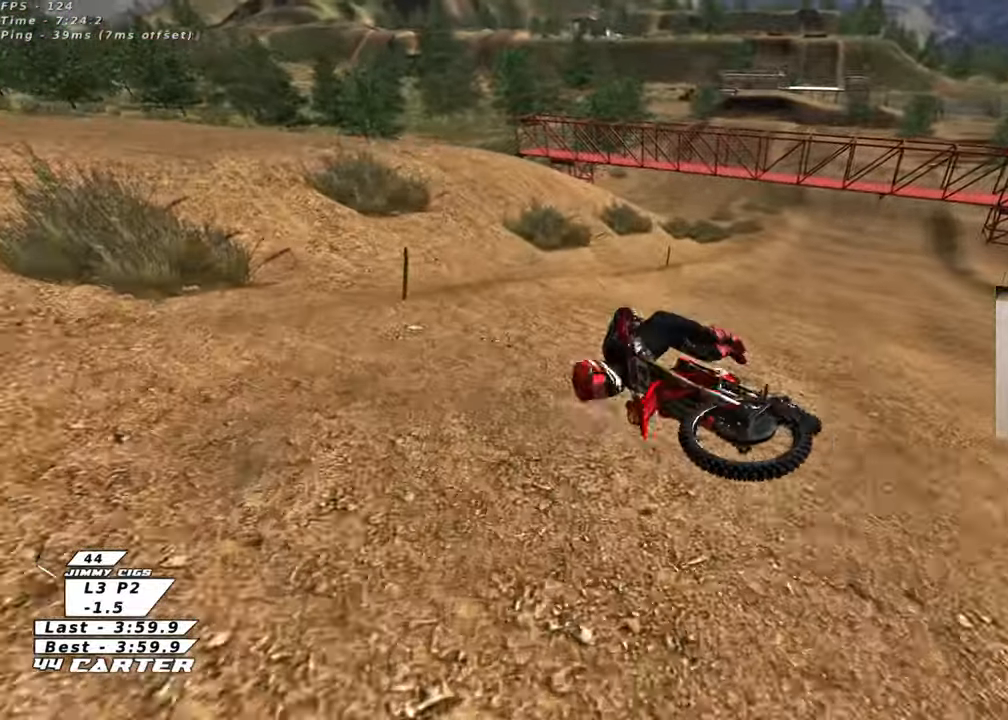
{"dt_ms": 500, "buttons": [], "left_stick": "right", "right_stick": "center", "events": [[83, "X", "up"], [250, "X", "down"], [383, "X", "up"]]}
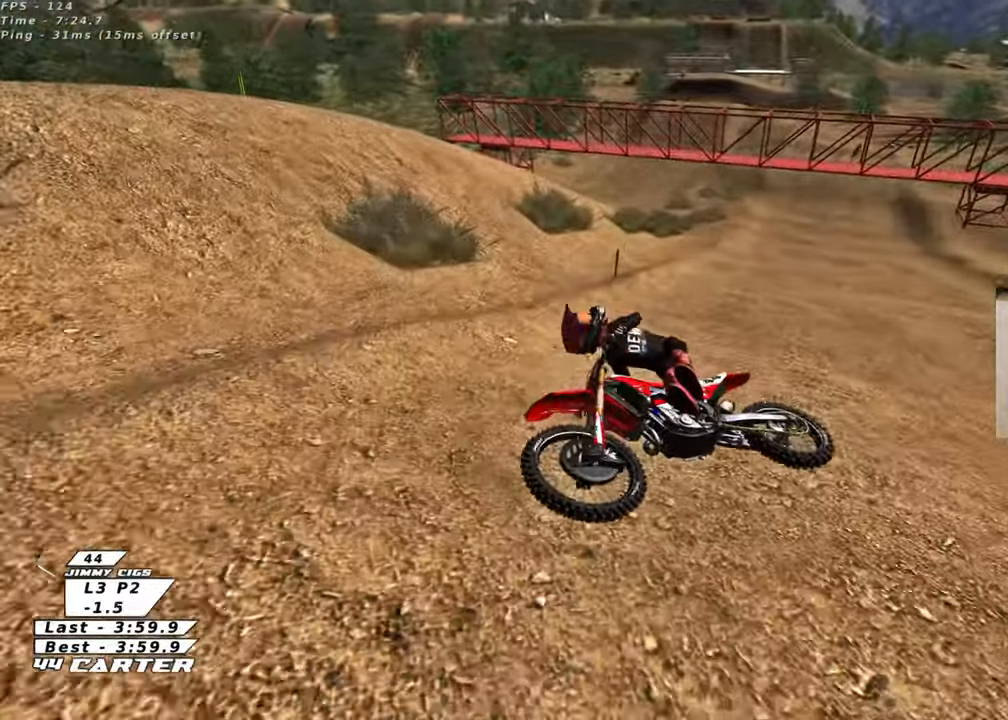
{"dt_ms": 500, "buttons": [], "left_stick": "center", "right_stick": "center", "events": [[50, "X", "down"], [117, "left_stick", "center"], [183, "X", "up"], [333, "X", "down"], [433, "X", "up"]]}
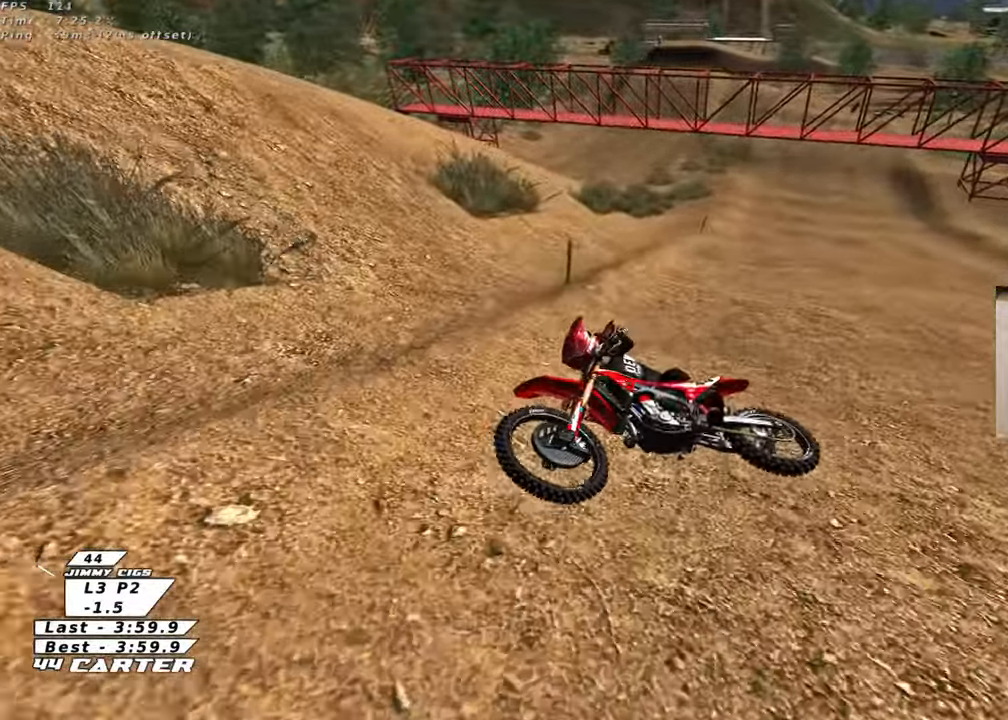
{"dt_ms": 500, "buttons": [], "left_stick": "center", "right_stick": "center", "events": [[83, "X", "down"], [217, "X", "up"]]}
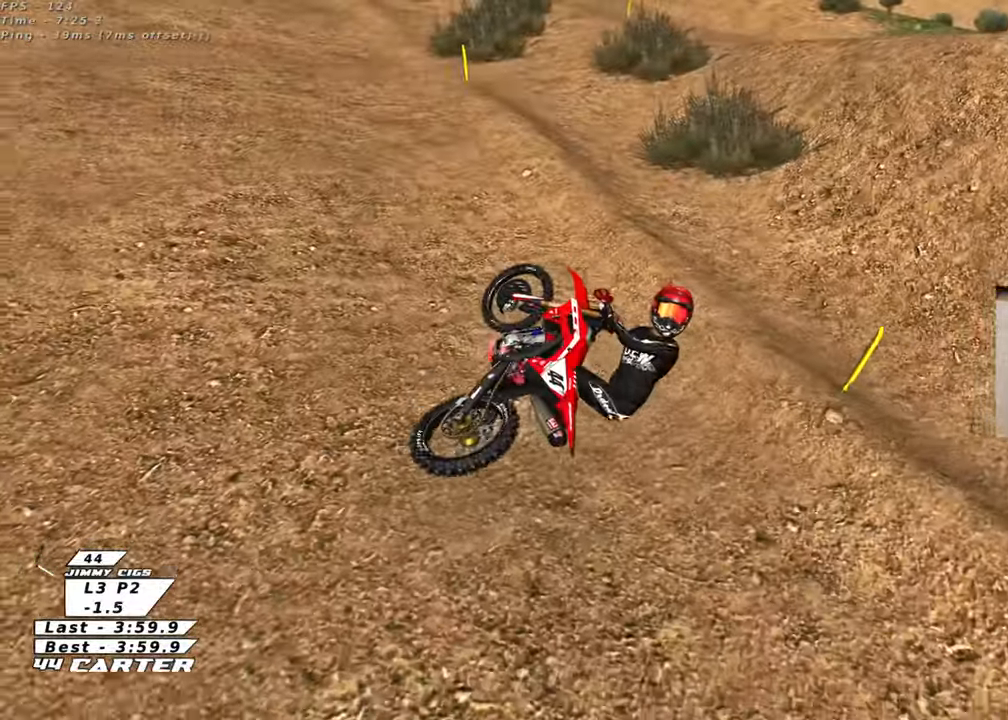
{"dt_ms": 500, "buttons": [], "left_stick": "center", "right_stick": "center", "events": []}
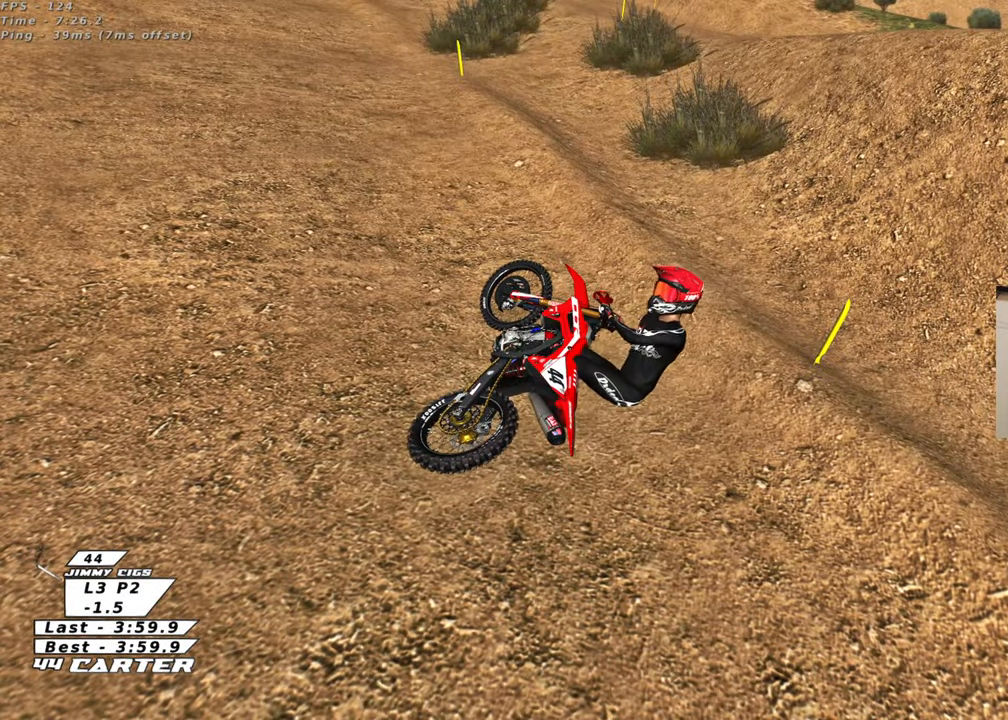
{"dt_ms": 500, "buttons": [], "left_stick": "center", "right_stick": "center", "events": []}
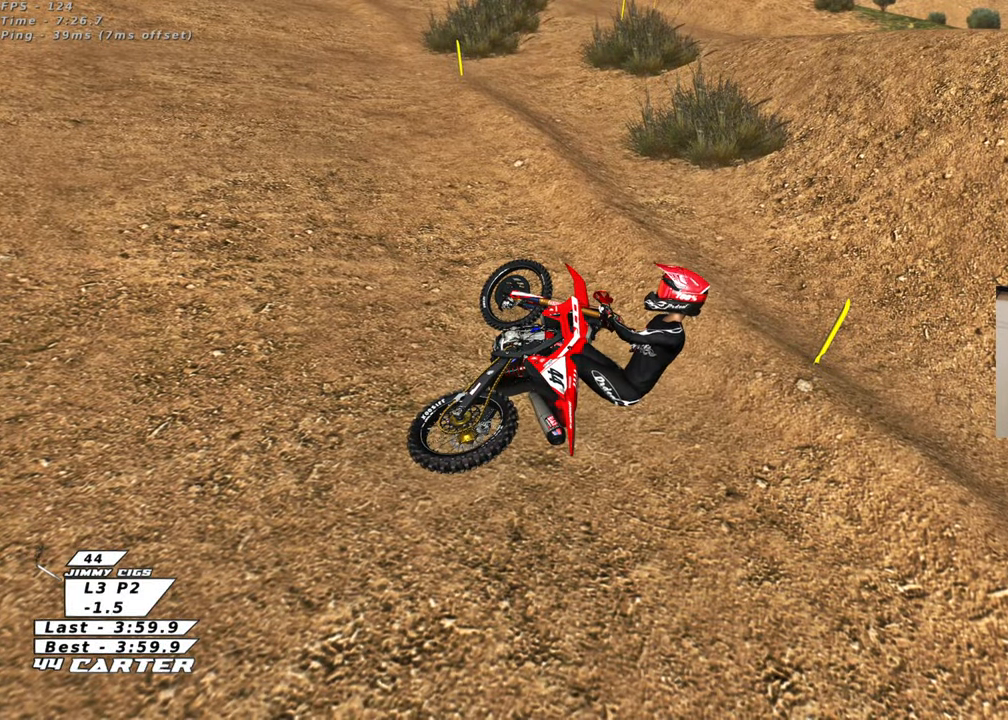
{"dt_ms": 500, "buttons": [], "left_stick": "center", "right_stick": "center", "events": []}
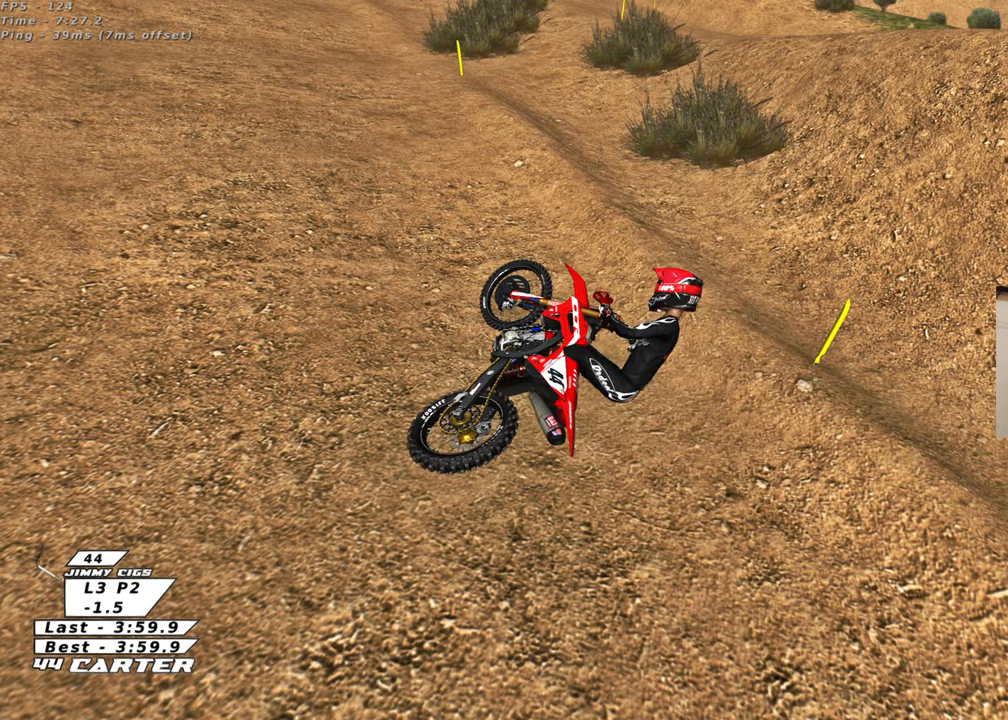
{"dt_ms": 500, "buttons": [], "left_stick": "center", "right_stick": "center", "events": []}
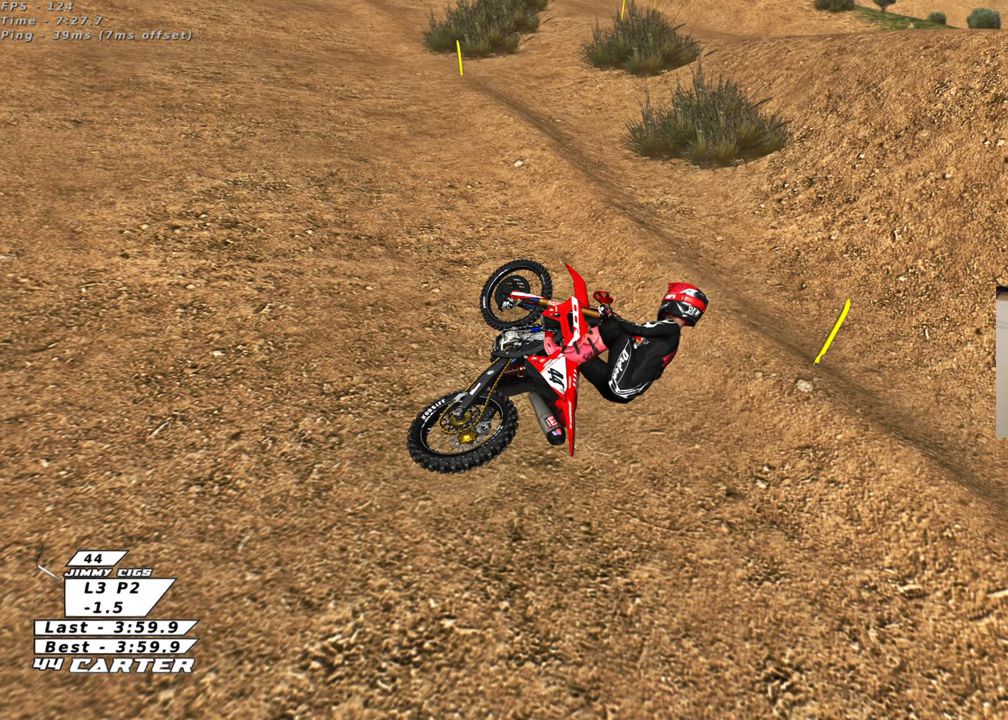
{"dt_ms": 500, "buttons": [], "left_stick": "center", "right_stick": "center", "events": []}
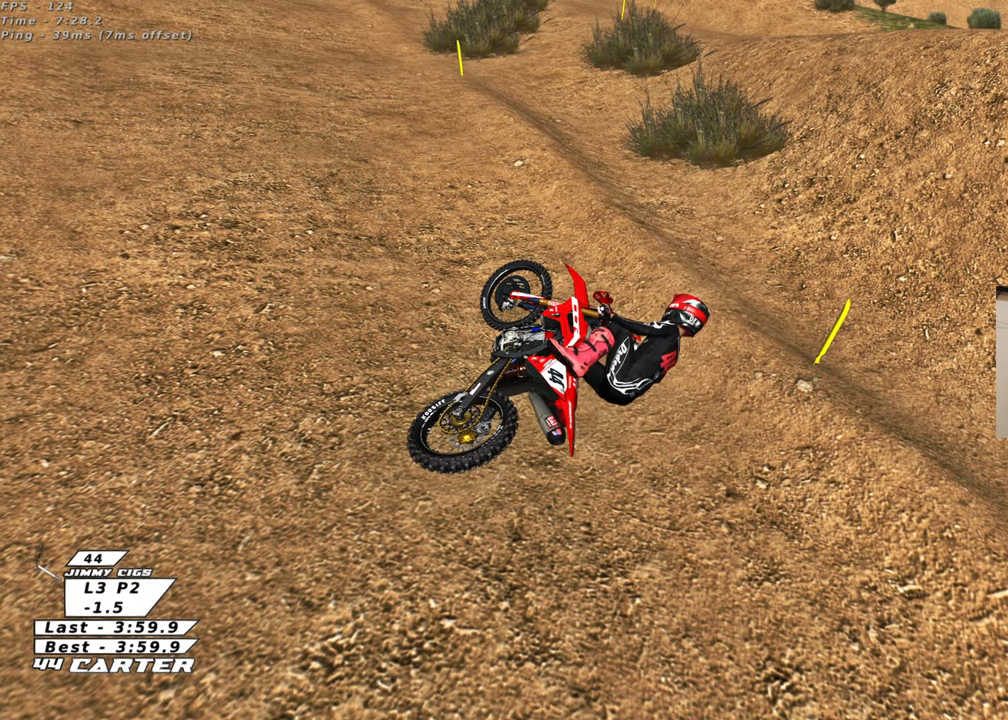
{"dt_ms": 500, "buttons": [], "left_stick": "center", "right_stick": "center", "events": []}
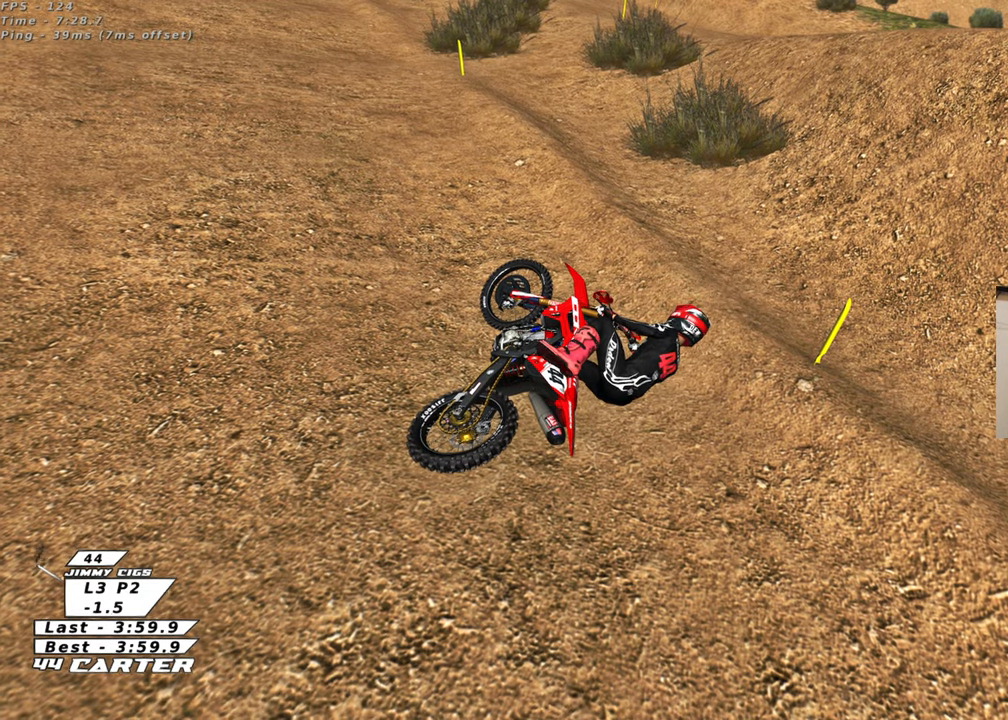
{"dt_ms": 500, "buttons": [], "left_stick": "center", "right_stick": "center", "events": []}
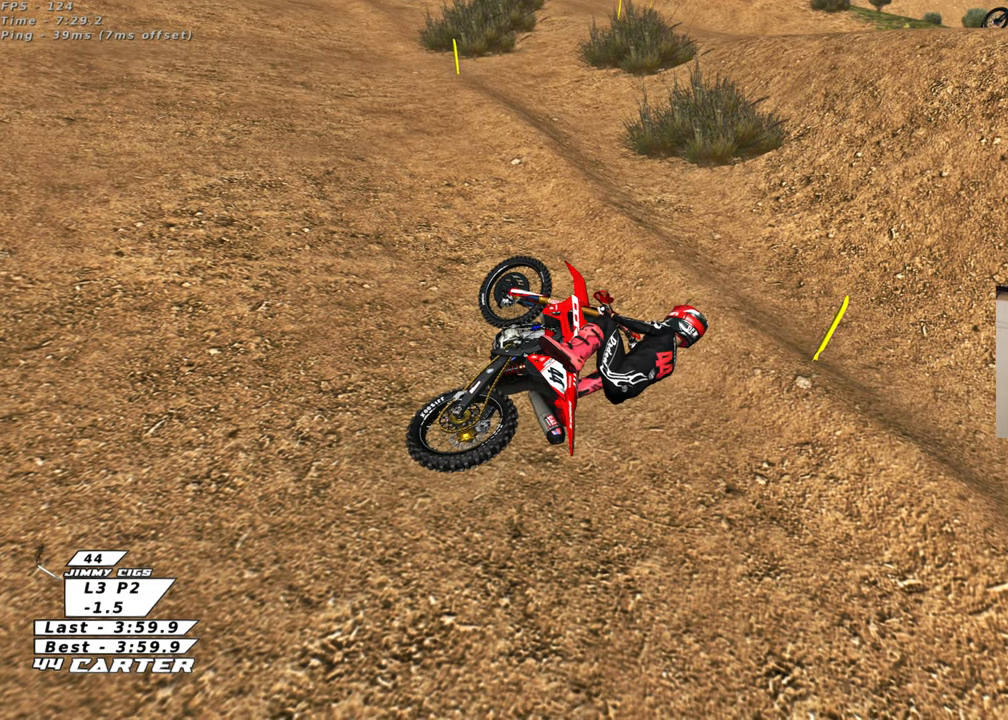
{"dt_ms": 500, "buttons": ["B"], "left_stick": "up", "right_stick": "center", "events": [[433, "B", "down"], [500, "left_stick", "up"]]}
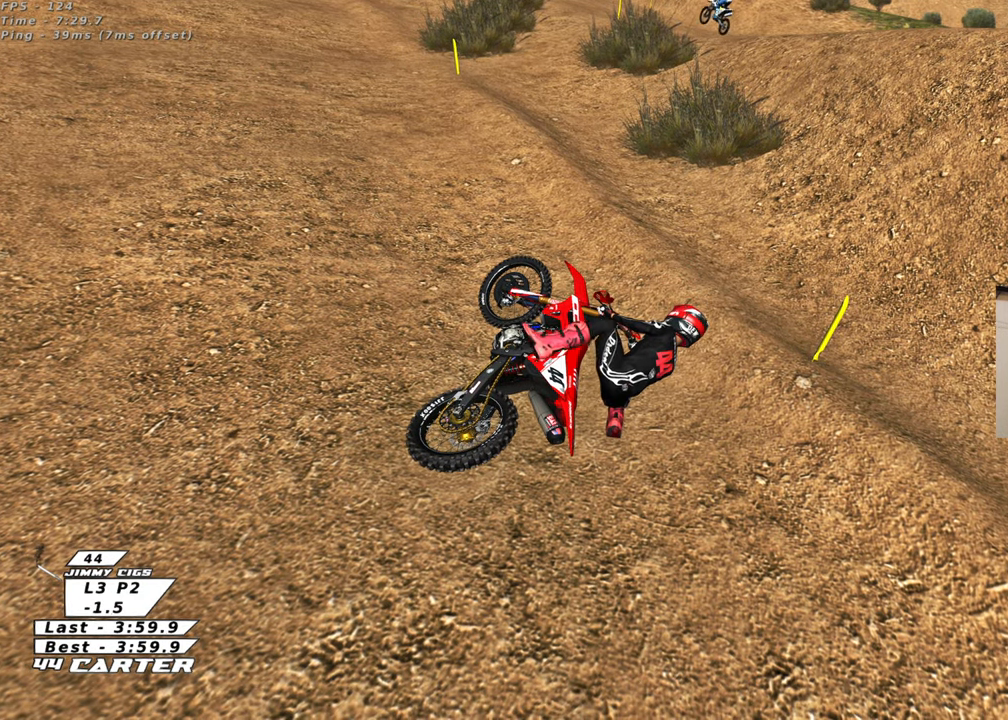
{"dt_ms": 500, "buttons": ["B", "X", "R2"], "left_stick": "left", "right_stick": "center", "events": [[83, "R2", "down"], [133, "left_stick", "left"], [483, "X", "down"]]}
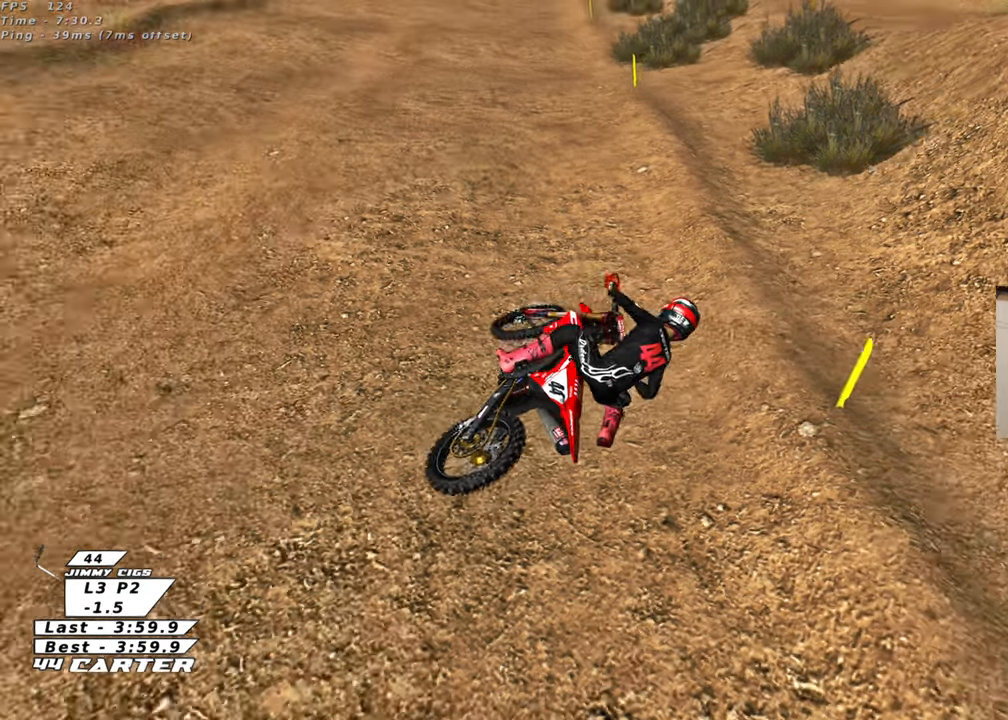
{"dt_ms": 500, "buttons": ["B", "X", "R2"], "left_stick": "left", "right_stick": "center", "events": [[117, "X", "up"], [200, "X", "down"], [317, "X", "up"], [383, "X", "down"]]}
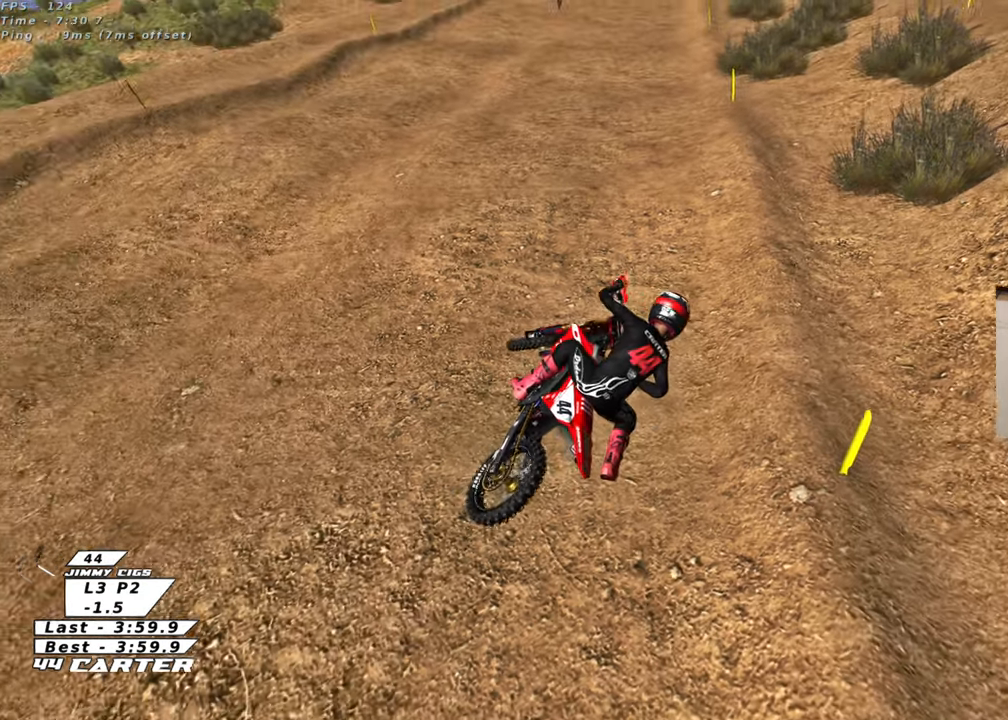
{"dt_ms": 500, "buttons": ["B"], "left_stick": "left", "right_stick": "center", "events": [[17, "X", "up"], [133, "X", "down"], [250, "R2", "up"], [250, "X", "up"]]}
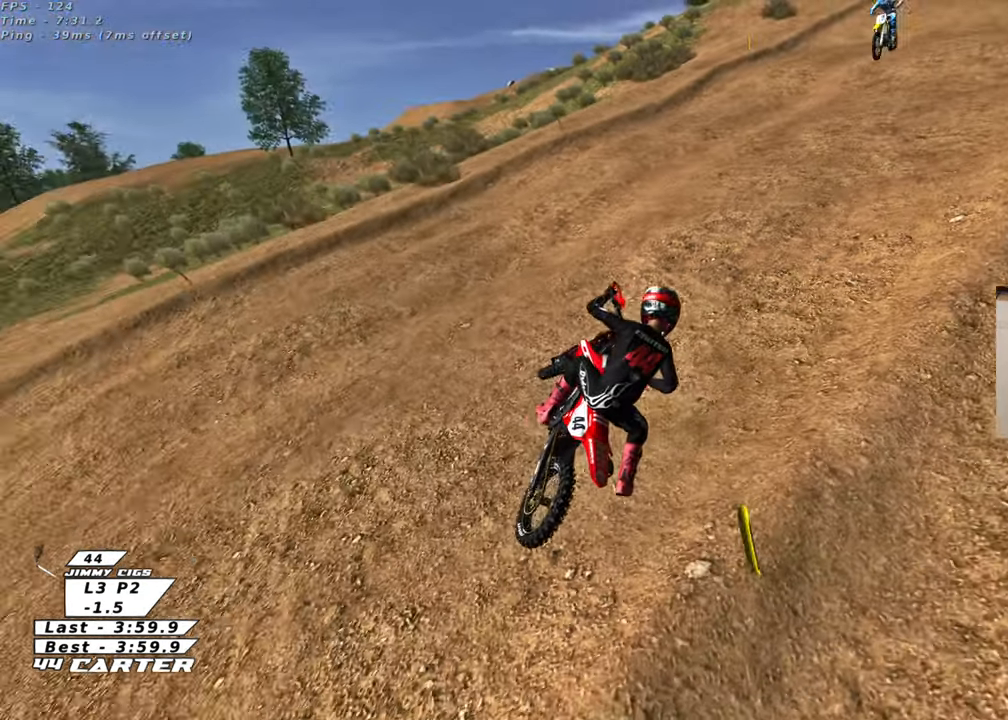
{"dt_ms": 500, "buttons": ["B"], "left_stick": "left", "right_stick": "center", "events": []}
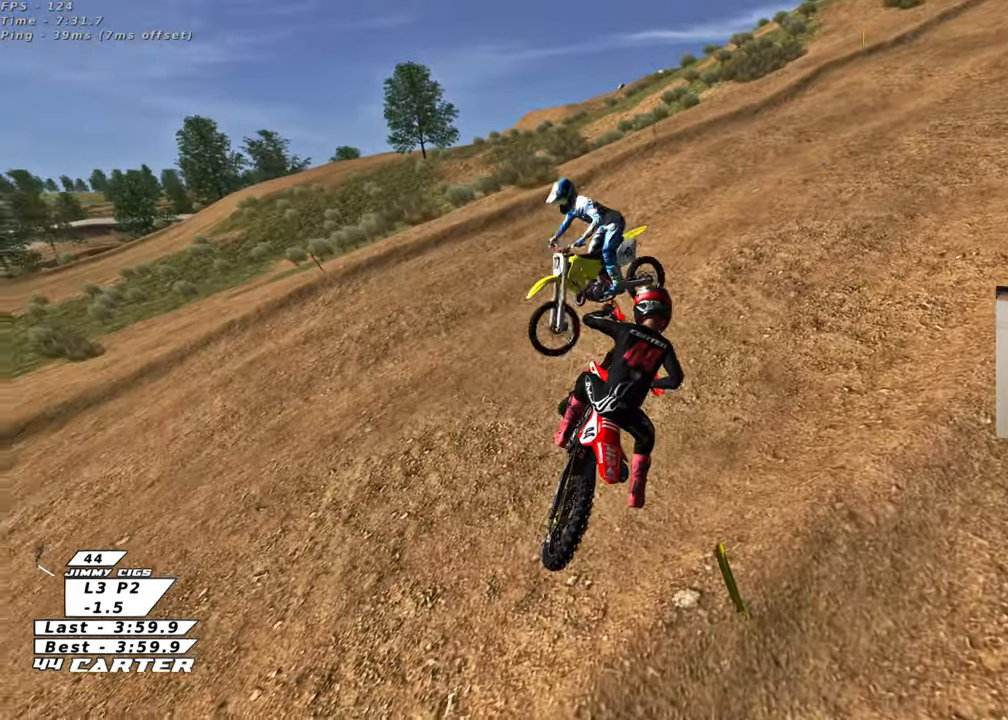
{"dt_ms": 500, "buttons": ["B"], "left_stick": "left", "right_stick": "center", "events": []}
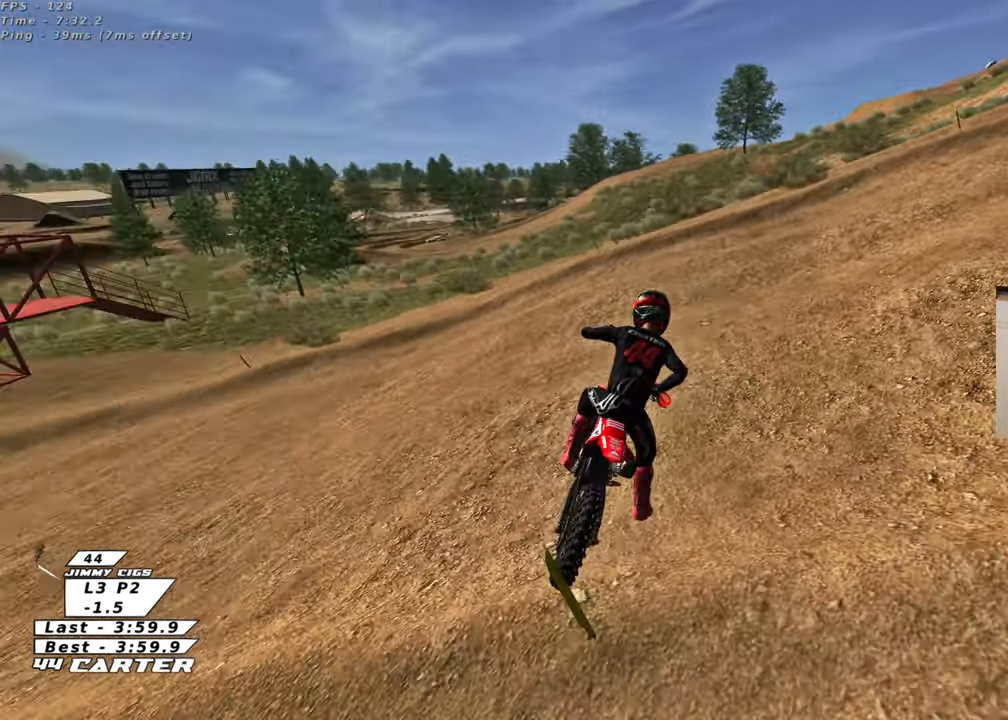
{"dt_ms": 500, "buttons": ["B", "R2"], "left_stick": "left", "right_stick": "center", "events": [[483, "R2", "down"]]}
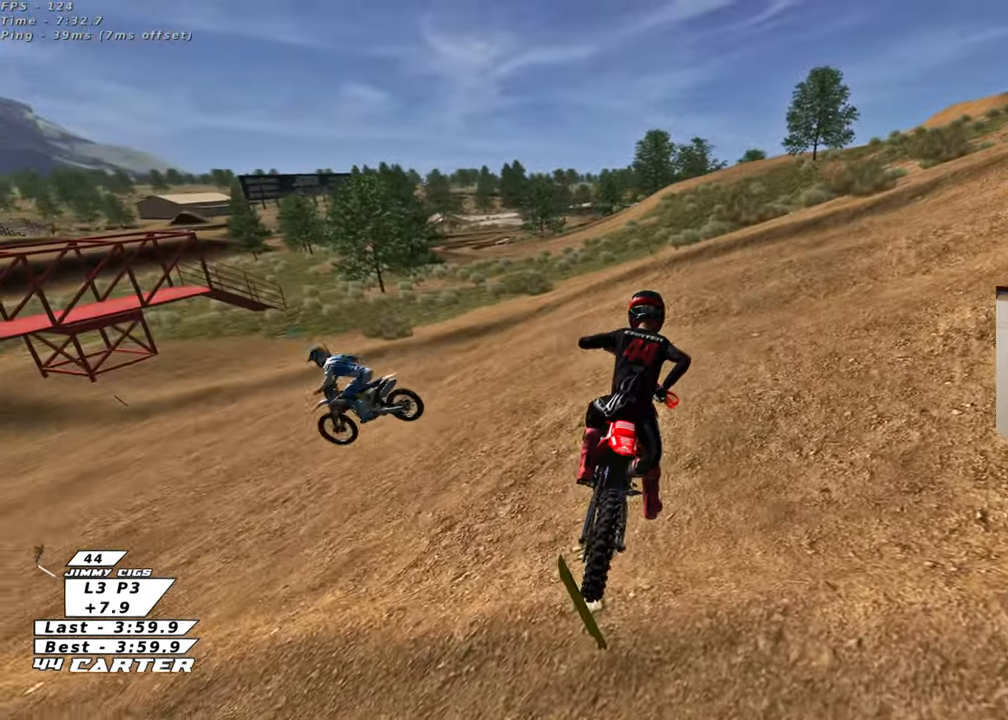
{"dt_ms": 500, "buttons": ["B", "R2"], "left_stick": "left", "right_stick": "center", "events": [[117, "R2", "up"], [200, "R2", "down"], [317, "R2", "up"], [433, "R2", "down"]]}
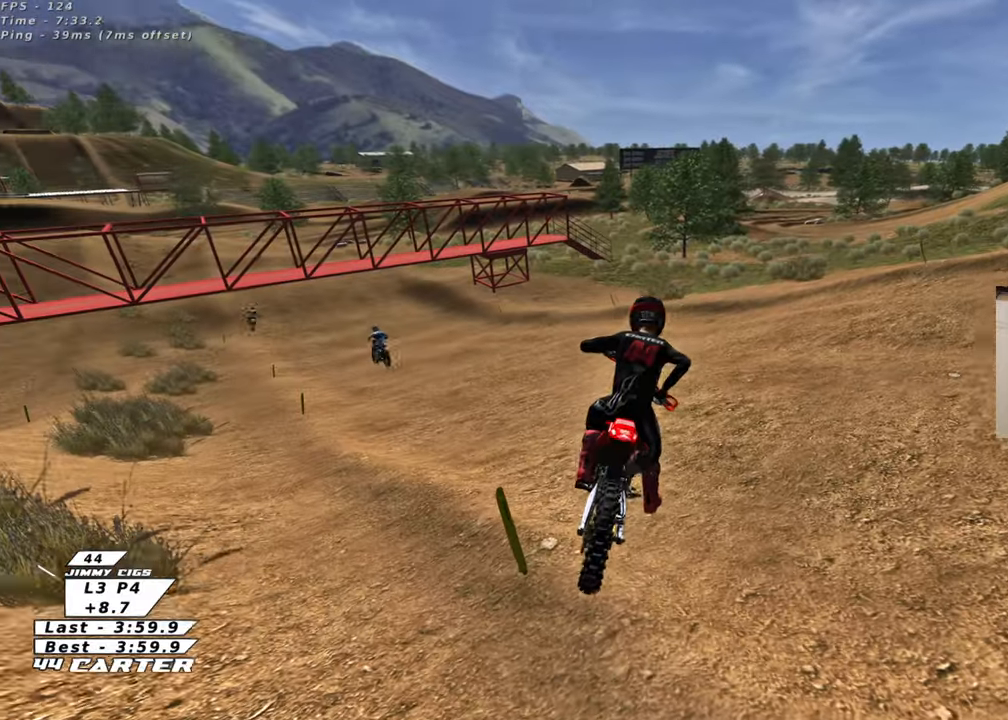
{"dt_ms": 500, "buttons": ["R2", "R3"], "left_stick": "up-left", "right_stick": "down-left", "events": [[33, "B", "up"], [33, "R2", "up"], [167, "R2", "down"], [167, "right_stick", "down-left"], [217, "R3", "down"], [217, "left_stick", "up-left"]]}
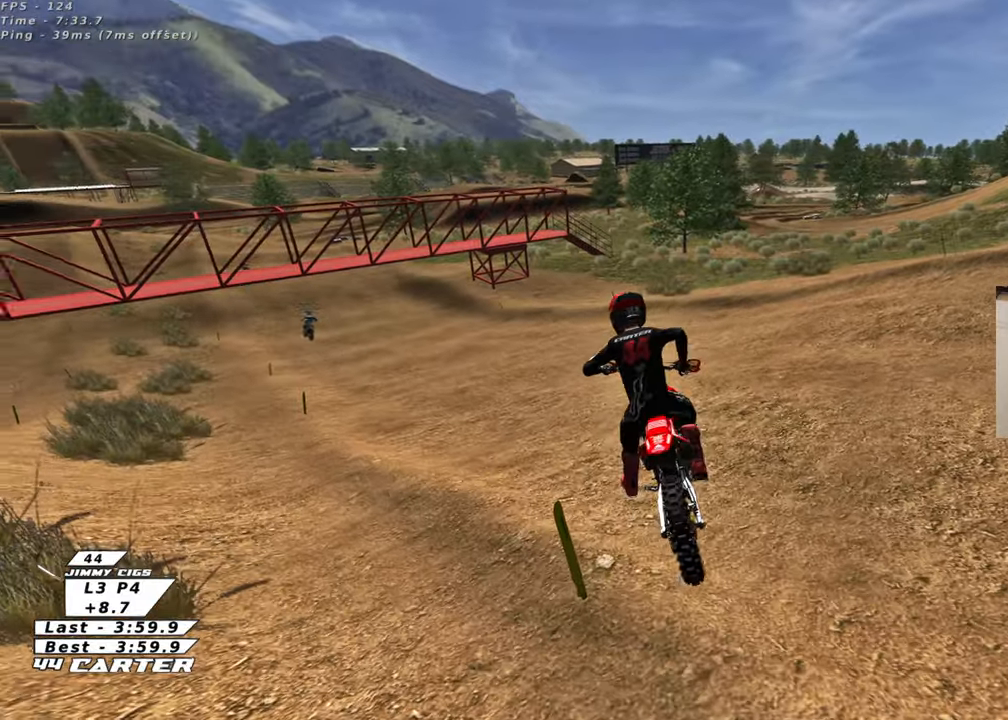
{"dt_ms": 500, "buttons": ["R2", "R3"], "left_stick": "center", "right_stick": "left", "events": [[233, "right_stick", "left"], [283, "left_stick", "center"]]}
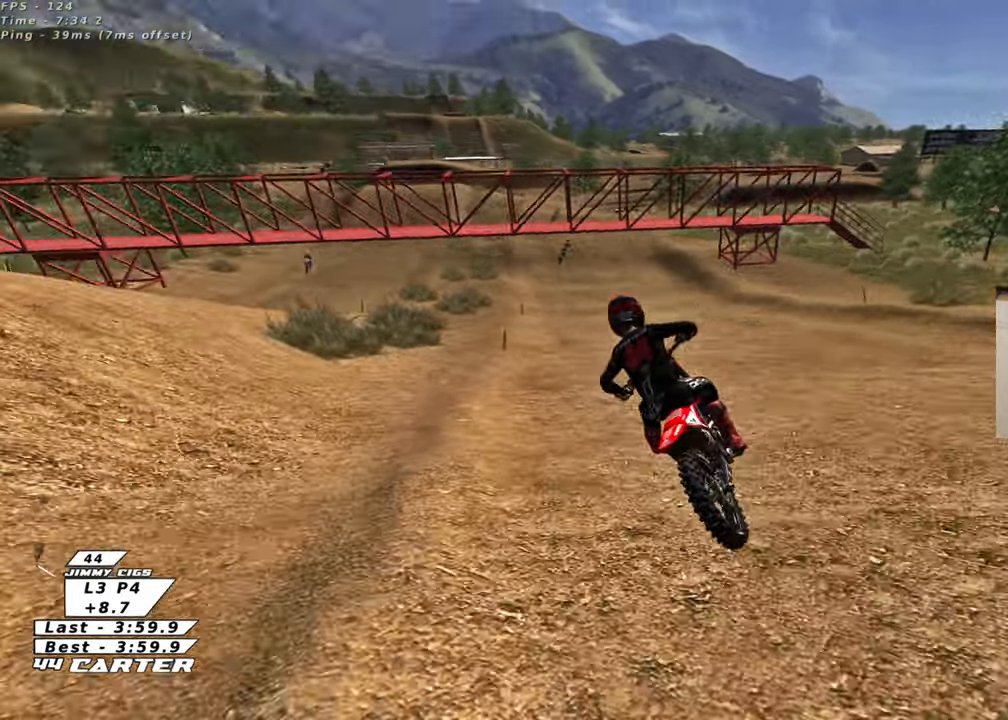
{"dt_ms": 500, "buttons": ["R2", "R3"], "left_stick": "center", "right_stick": "left", "events": [[150, "left_stick", "right"], [233, "R2", "up"], [317, "right_stick", "down-left"], [400, "R2", "down"], [417, "left_stick", "center"], [483, "right_stick", "left"]]}
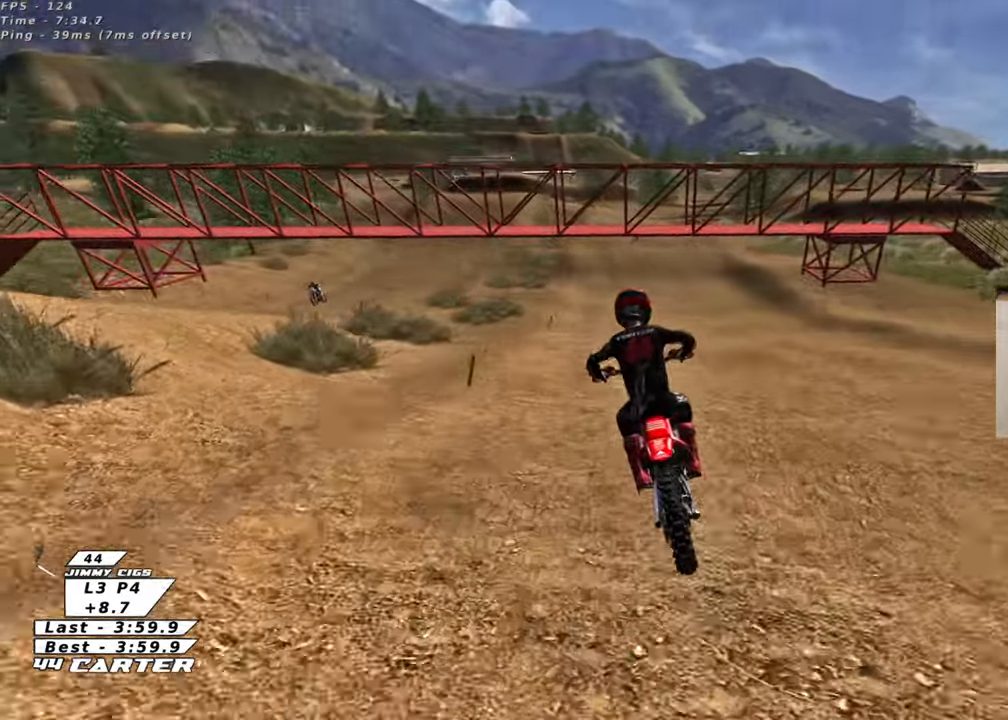
{"dt_ms": 500, "buttons": ["R2", "R3"], "left_stick": "right", "right_stick": "left", "events": [[250, "left_stick", "right"]]}
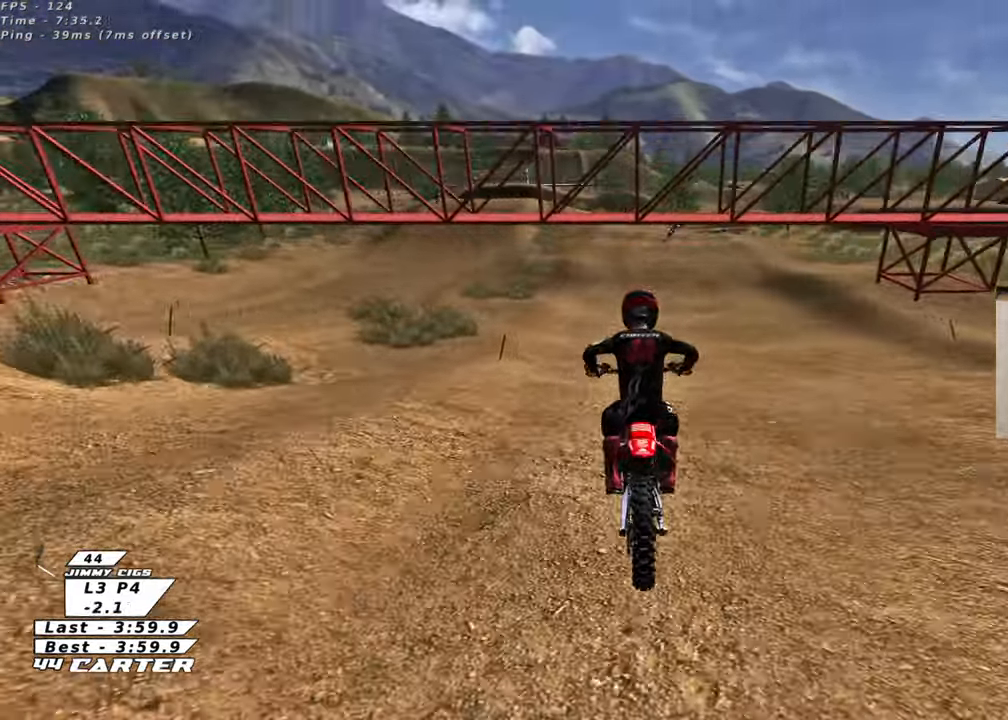
{"dt_ms": 1000, "buttons": ["A", "R2"], "left_stick": "right", "right_stick": "center"}
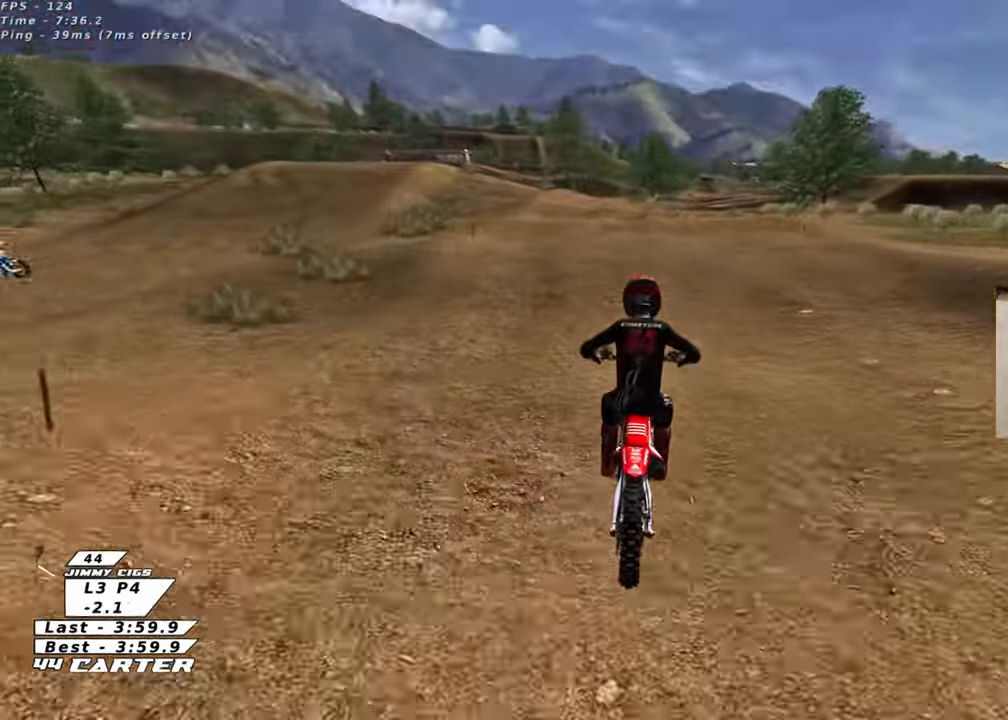
{"dt_ms": 500, "buttons": ["X"], "left_stick": "down", "right_stick": "center", "events": [[50, "A", "up"], [100, "left_stick", "center"], [233, "X", "down"], [283, "R2", "up"], [283, "left_stick", "down"], [333, "X", "up"], [450, "X", "down"]]}
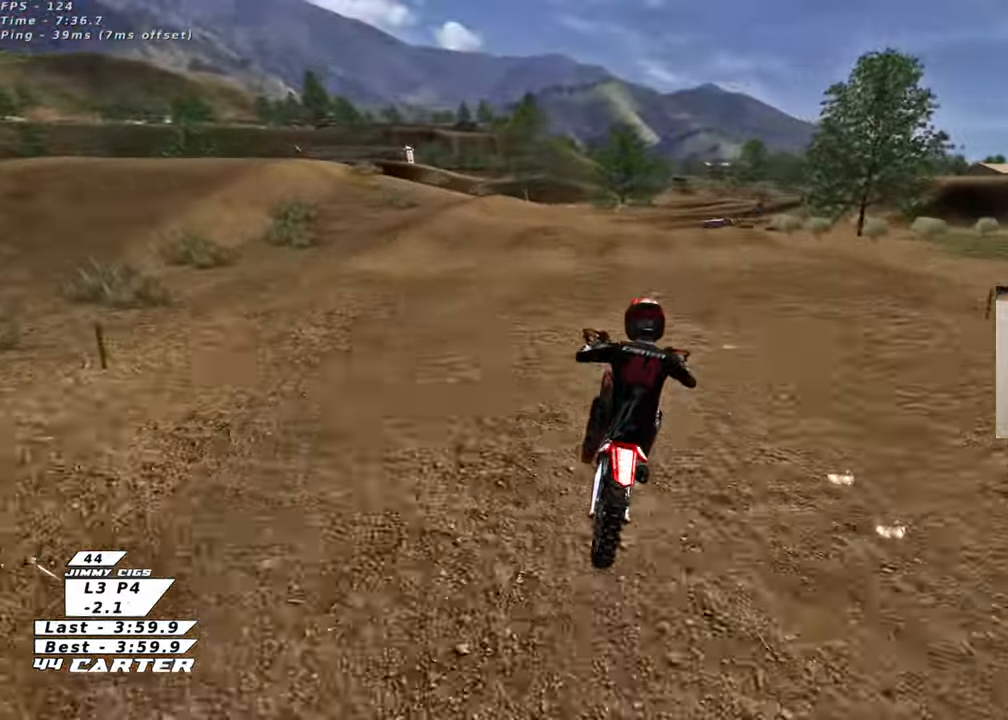
{"dt_ms": 500, "buttons": [], "left_stick": "center", "right_stick": "center", "events": [[17, "X", "up"], [100, "X", "down"], [200, "X", "up"], [300, "X", "down"], [383, "X", "up"], [417, "left_stick", "center"]]}
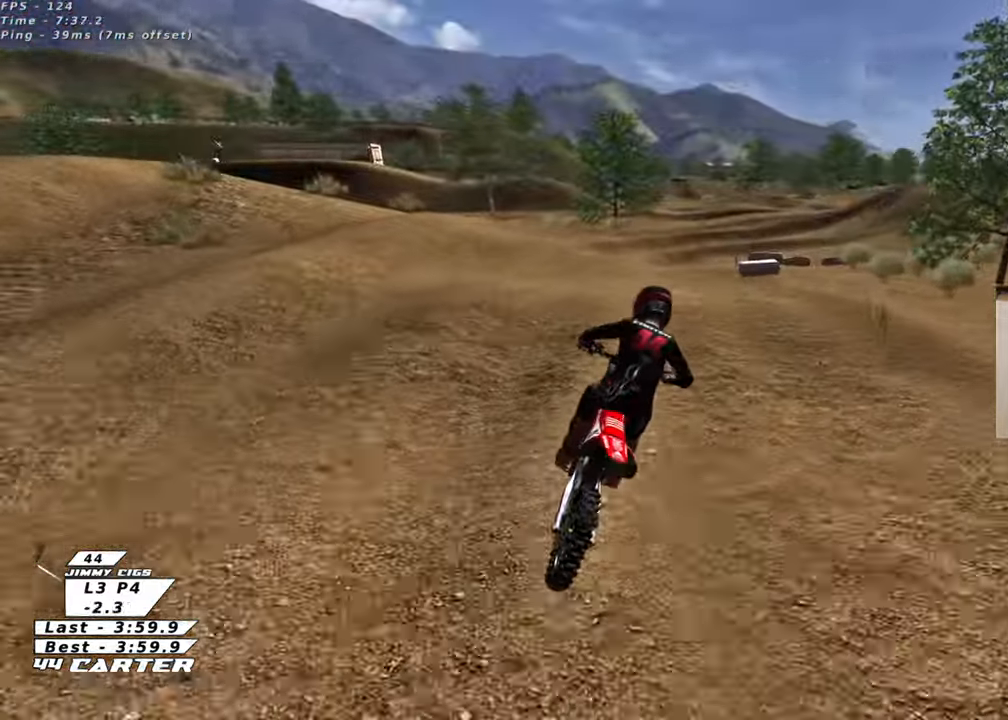
{"dt_ms": 500, "buttons": [], "left_stick": "center", "right_stick": "center", "events": [[17, "left_stick", "up-right"], [33, "L2", "down"], [117, "left_stick", "center"], [167, "left_stick", "down"], [200, "L2", "up"], [450, "left_stick", "center"]]}
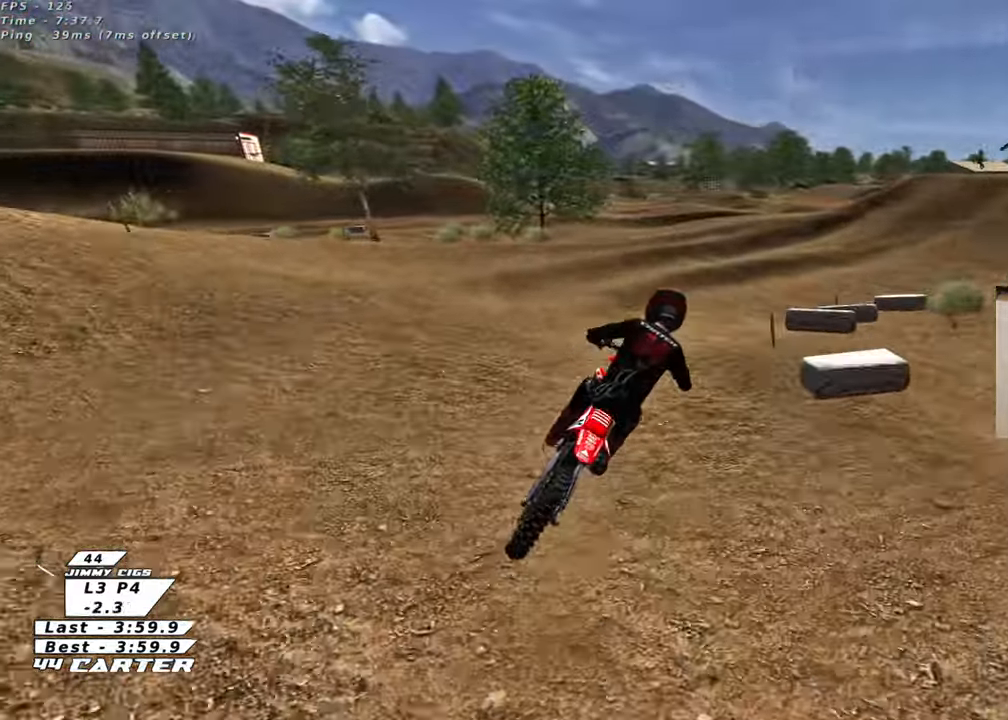
{"dt_ms": 500, "buttons": ["L2"], "left_stick": "right", "right_stick": "center", "events": [[200, "left_stick", "right"], [250, "L2", "down"]]}
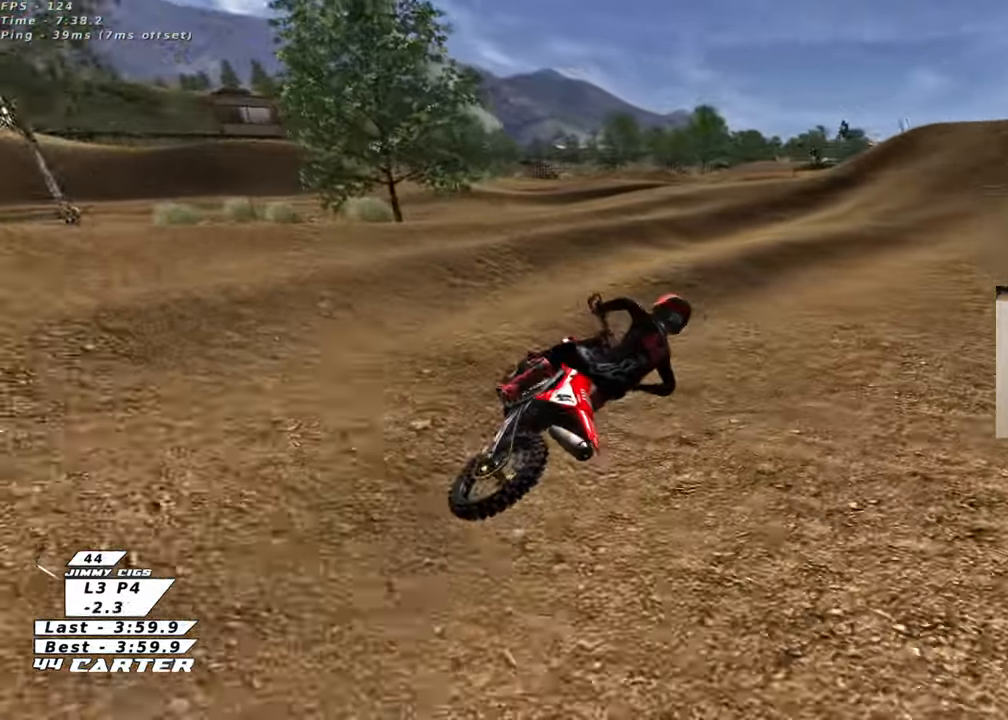
{"dt_ms": 500, "buttons": ["R2"], "left_stick": "up", "right_stick": "center", "events": [[17, "R2", "down"], [50, "left_stick", "center"], [100, "left_stick", "up-left"], [117, "L2", "up"], [317, "left_stick", "center"], [383, "left_stick", "up"]]}